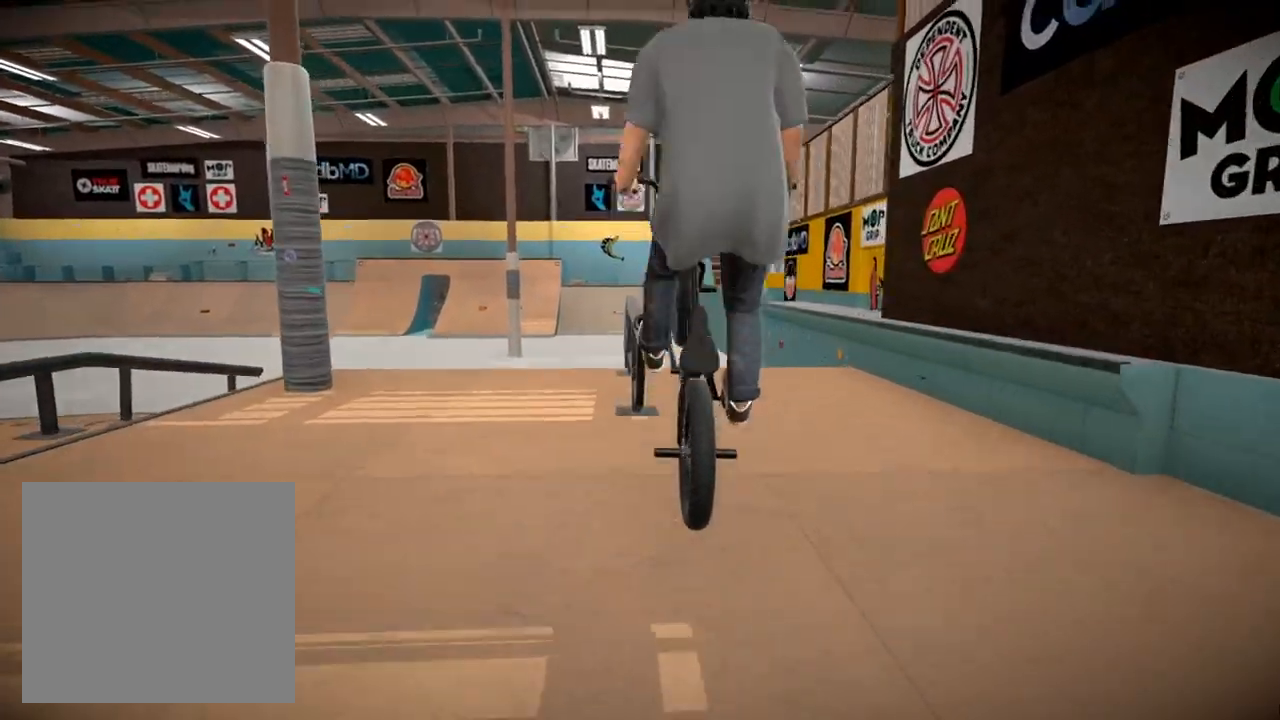
Gameplay with a controller (Xbox layout); each line is a JSON object with the inputs held at the frame after it. "events" lists button and stick changes between this image and that frame as [ms after this image, input, new state], when the widget could be followed in between.
{"buttons": [], "left_stick": "center", "right_stick": "down", "events": [[167, "L2", "up"], [184, "R2", "up"], [201, "right_stick", "center"], [434, "right_stick", "down"]]}
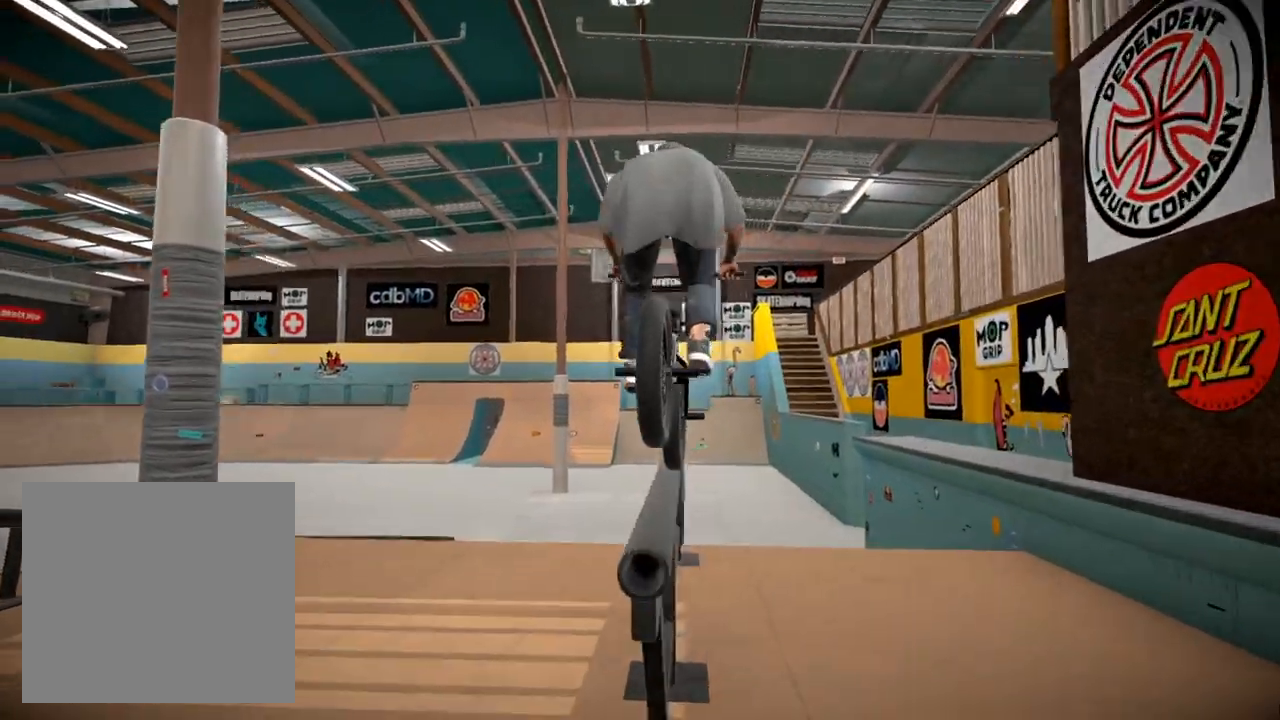
{"buttons": [], "left_stick": "center", "right_stick": "center", "events": [[100, "L1", "down"], [217, "right_stick", "up"], [350, "right_stick", "down"], [417, "L1", "up"], [450, "right_stick", "center"]]}
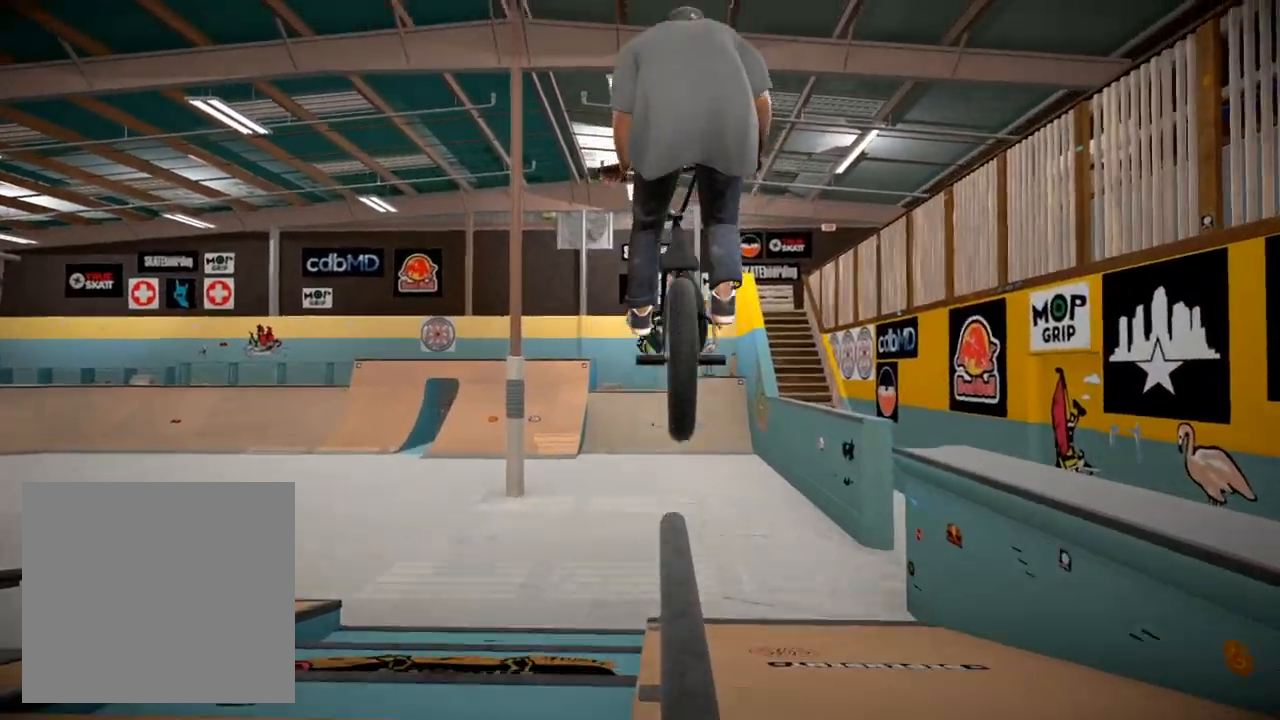
{"buttons": [], "left_stick": "center", "right_stick": "down", "events": [[167, "right_stick", "down"]]}
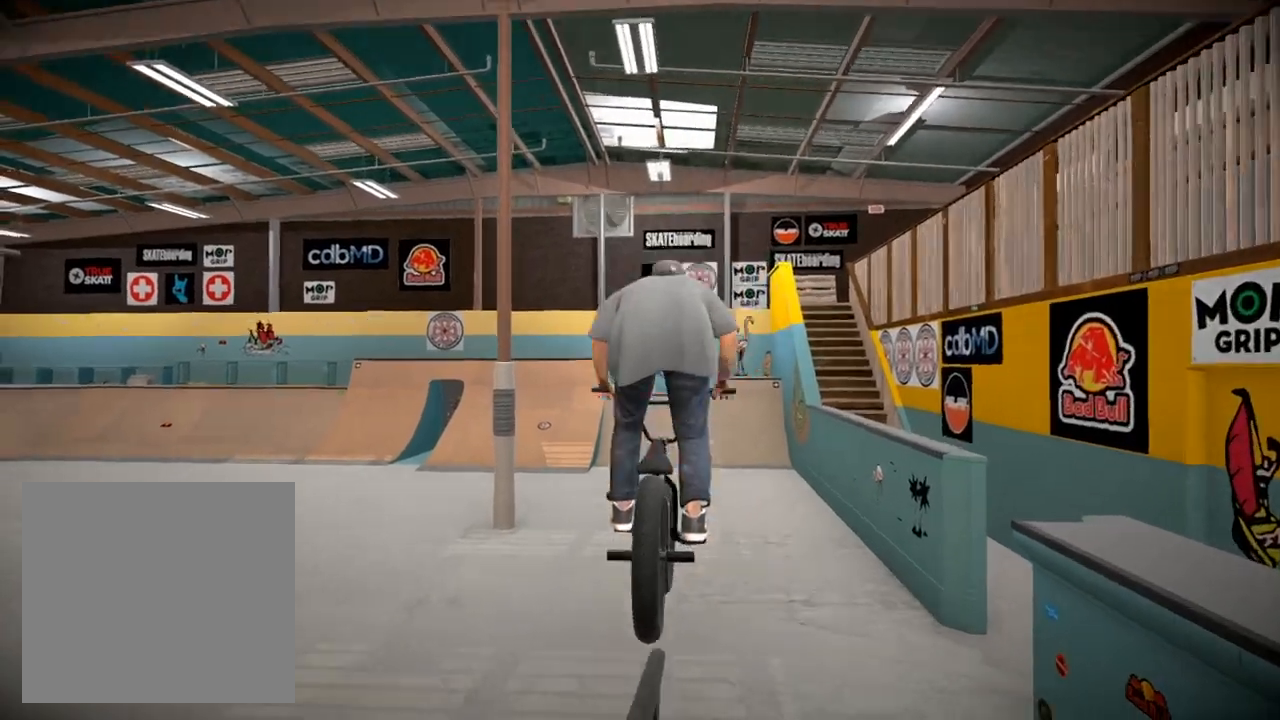
{"buttons": [], "left_stick": "center", "right_stick": "center", "events": [[484, "right_stick", "center"]]}
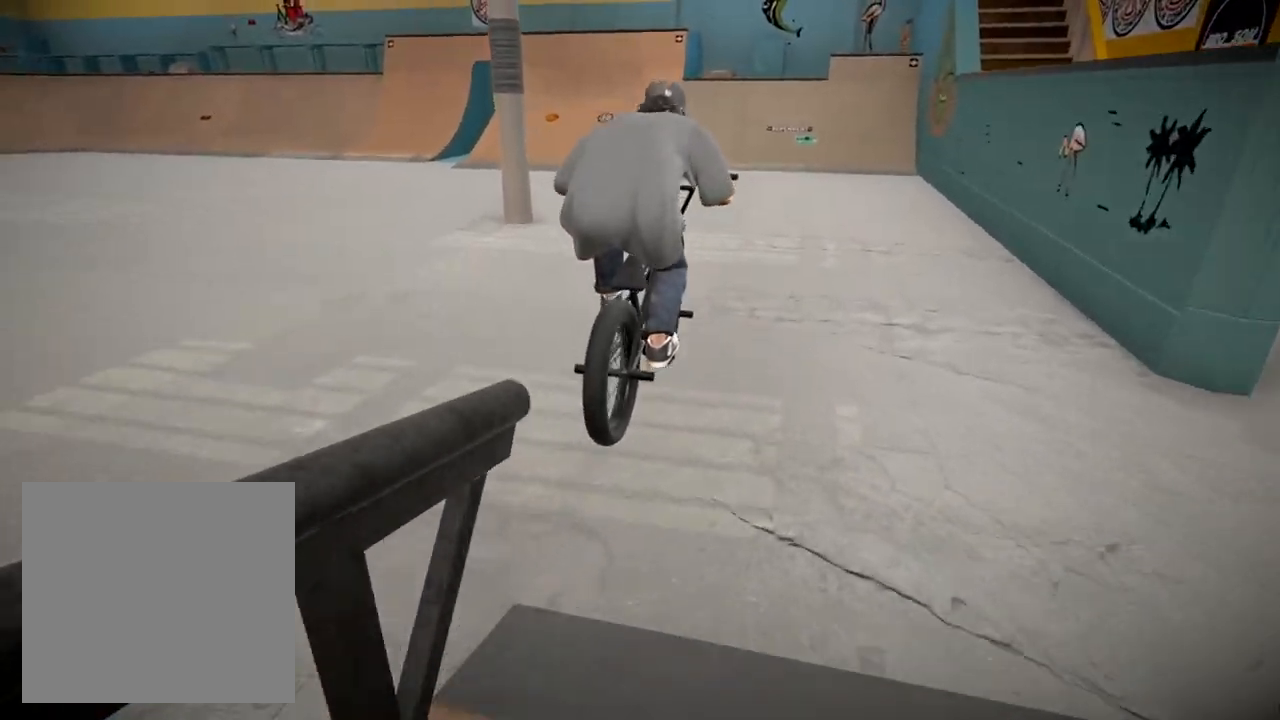
{"buttons": [], "left_stick": "up-left", "right_stick": "center", "events": [[384, "A", "down"], [401, "left_stick", "up-left"], [501, "A", "up"]]}
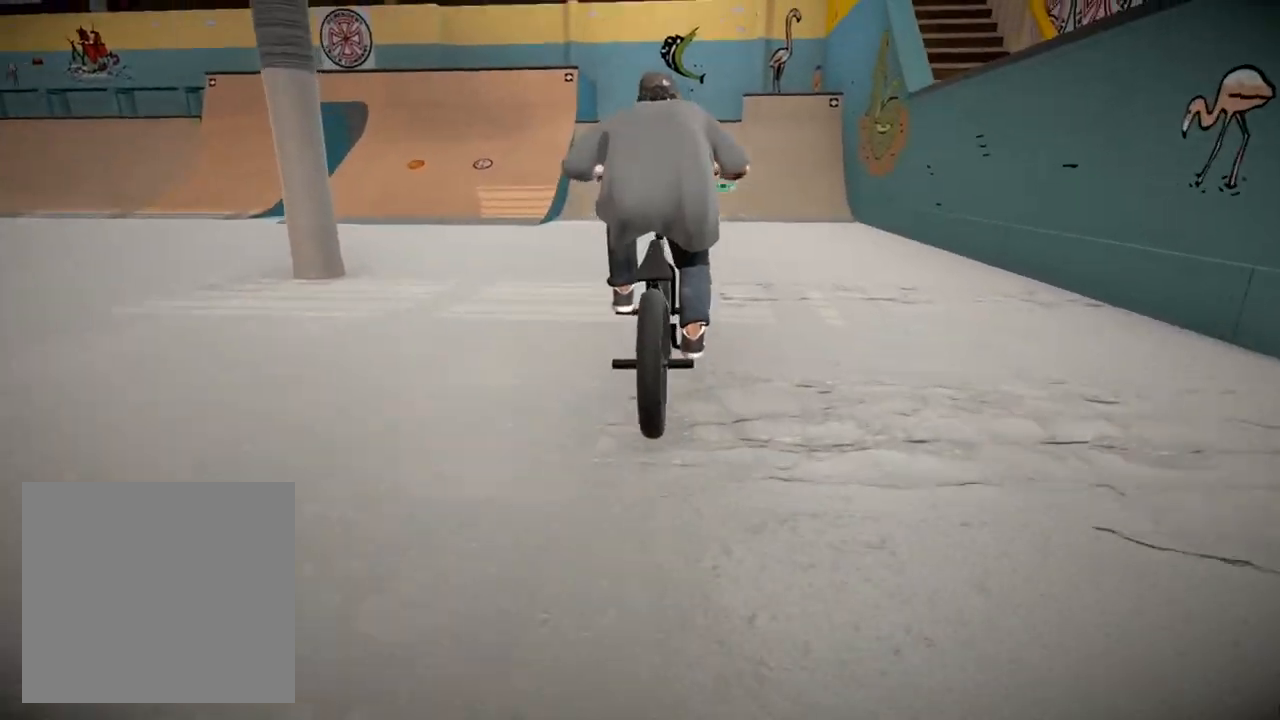
{"buttons": ["A"], "left_stick": "up-right", "right_stick": "center", "events": [[67, "A", "down"], [167, "A", "up"], [250, "A", "down"], [300, "left_stick", "up"], [367, "A", "up"], [417, "A", "down"], [484, "left_stick", "up-right"]]}
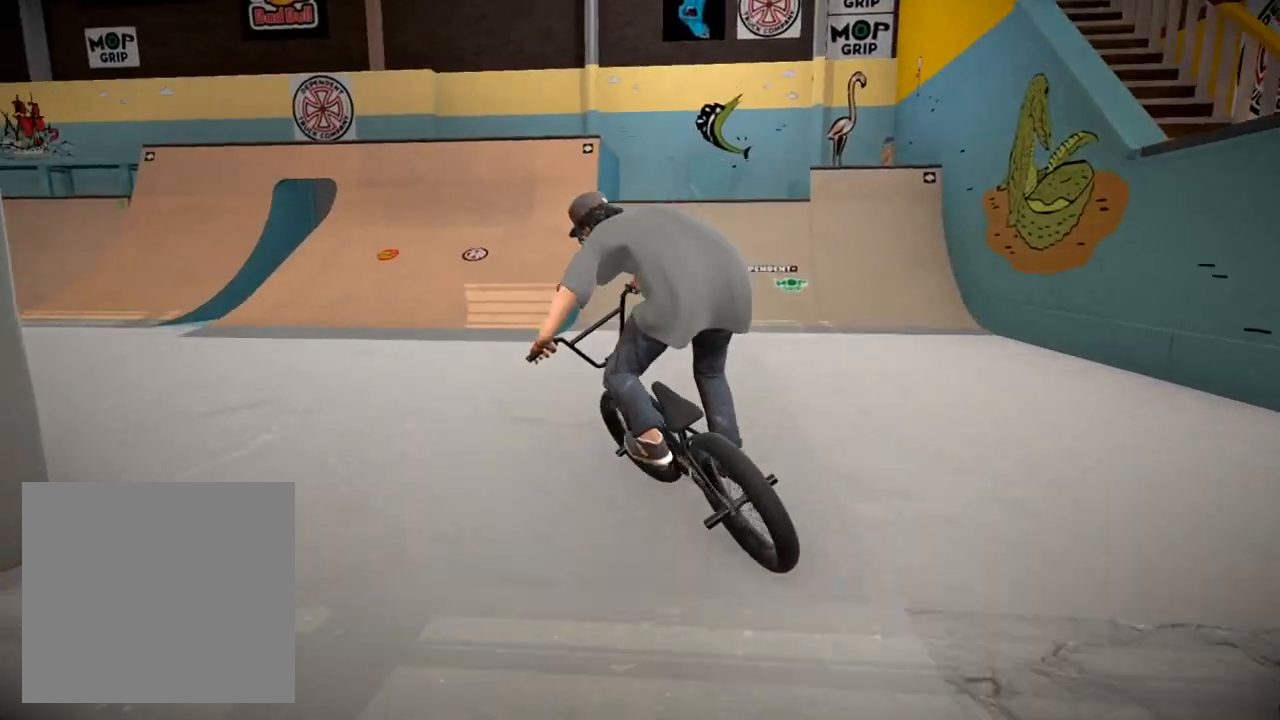
{"buttons": [], "left_stick": "center", "right_stick": "center", "events": [[34, "A", "up"], [84, "left_stick", "center"], [201, "left_stick", "right"], [384, "left_stick", "center"]]}
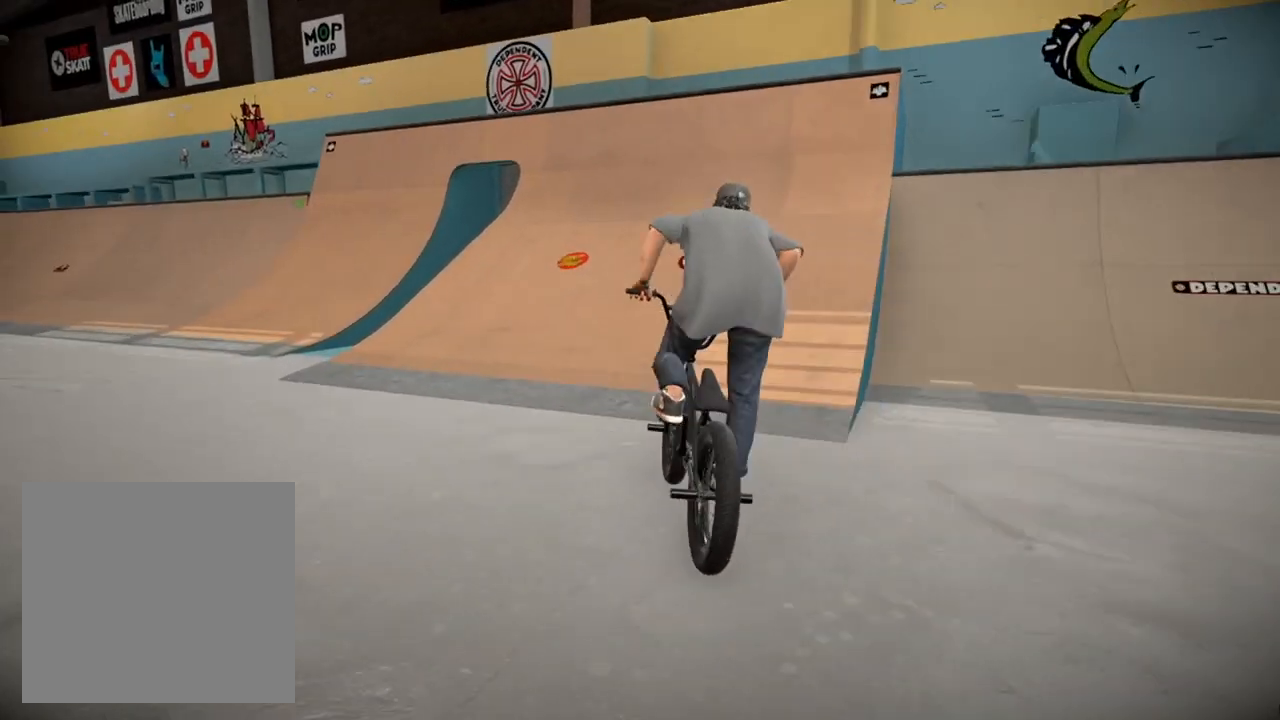
{"buttons": [], "left_stick": "center", "right_stick": "down", "events": [[33, "right_stick", "down"], [83, "left_stick", "left"], [234, "left_stick", "center"]]}
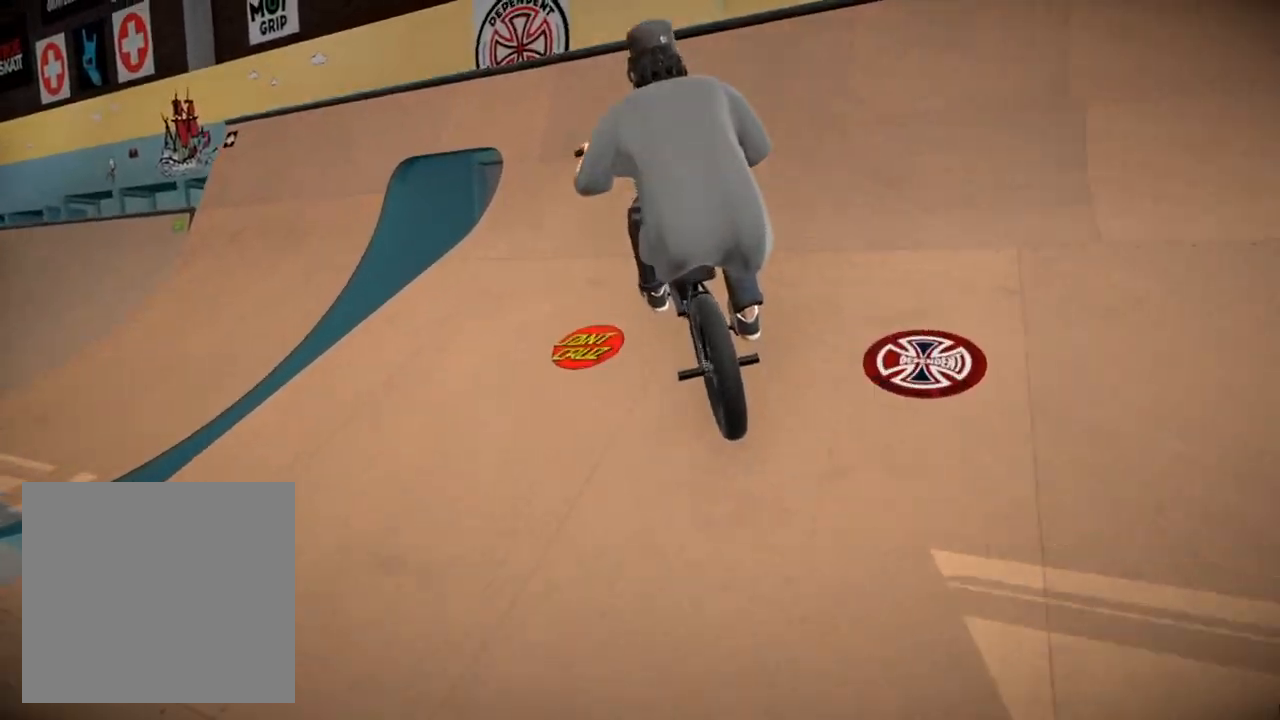
{"buttons": ["L1", "R1"], "left_stick": "right", "right_stick": "up", "events": [[51, "left_stick", "left"], [234, "left_stick", "center"], [384, "right_stick", "up"], [401, "L1", "down"], [418, "R1", "down"], [418, "left_stick", "right"]]}
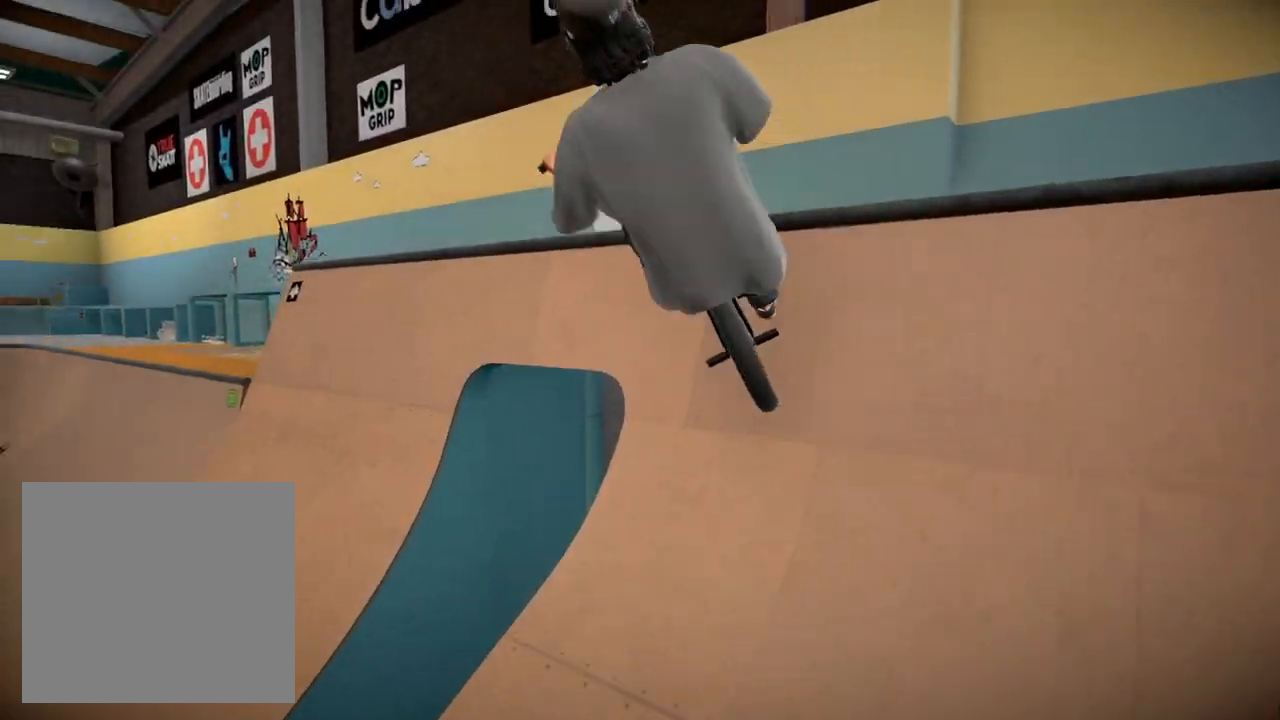
{"buttons": ["L1", "R1"], "left_stick": "center", "right_stick": "up", "events": [[133, "left_stick", "center"]]}
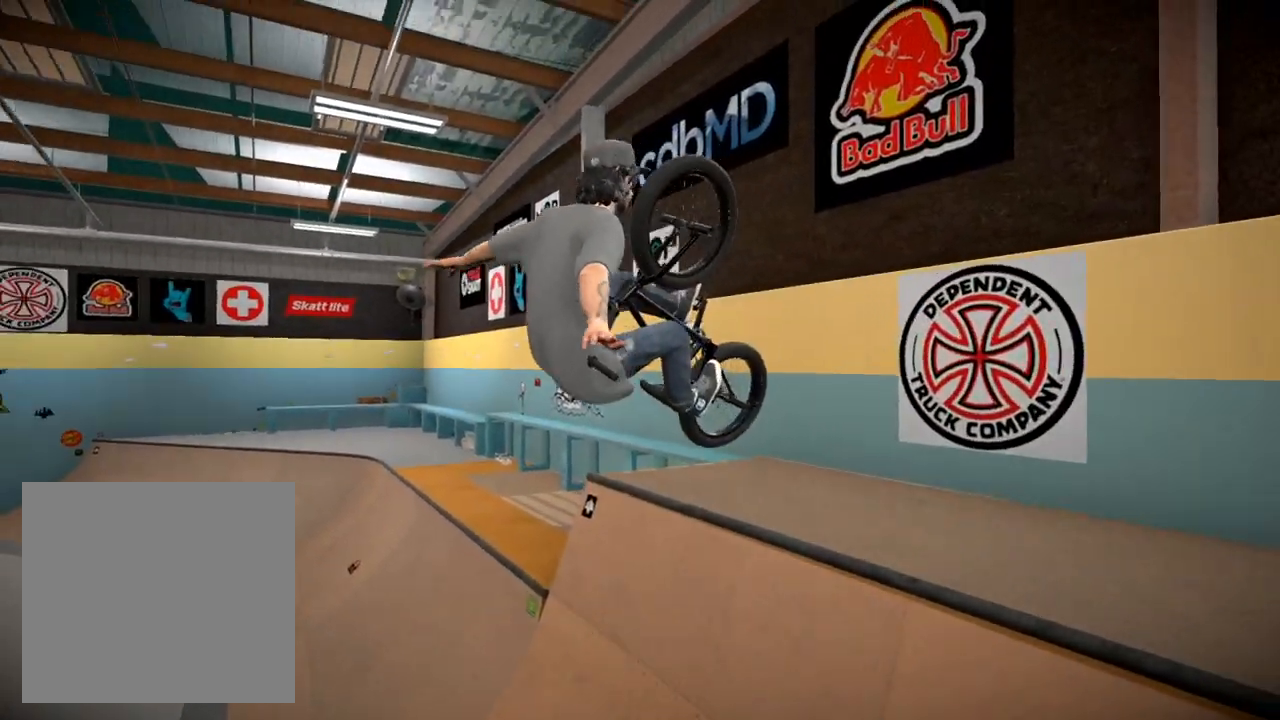
{"buttons": [], "left_stick": "center", "right_stick": "center", "events": [[217, "L1", "up"], [217, "R1", "up"], [267, "right_stick", "center"]]}
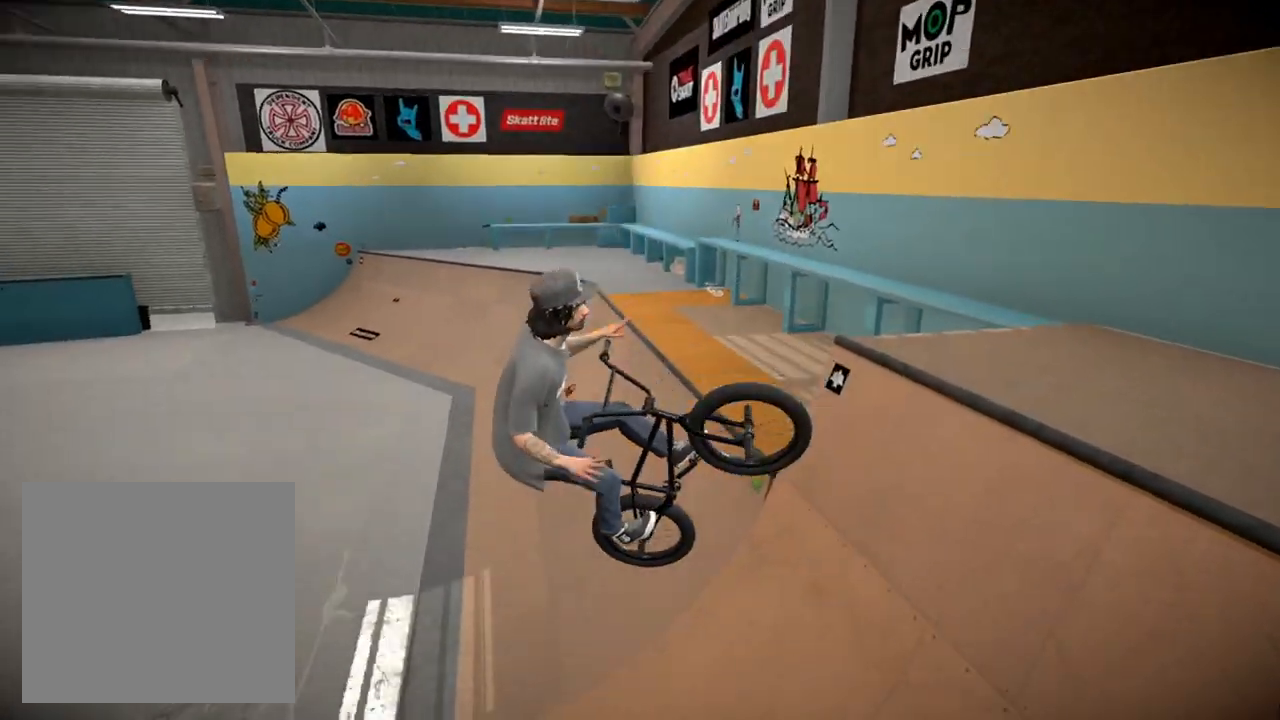
{"buttons": ["R1"], "left_stick": "right", "right_stick": "center", "events": [[167, "left_stick", "right"], [384, "R1", "down"]]}
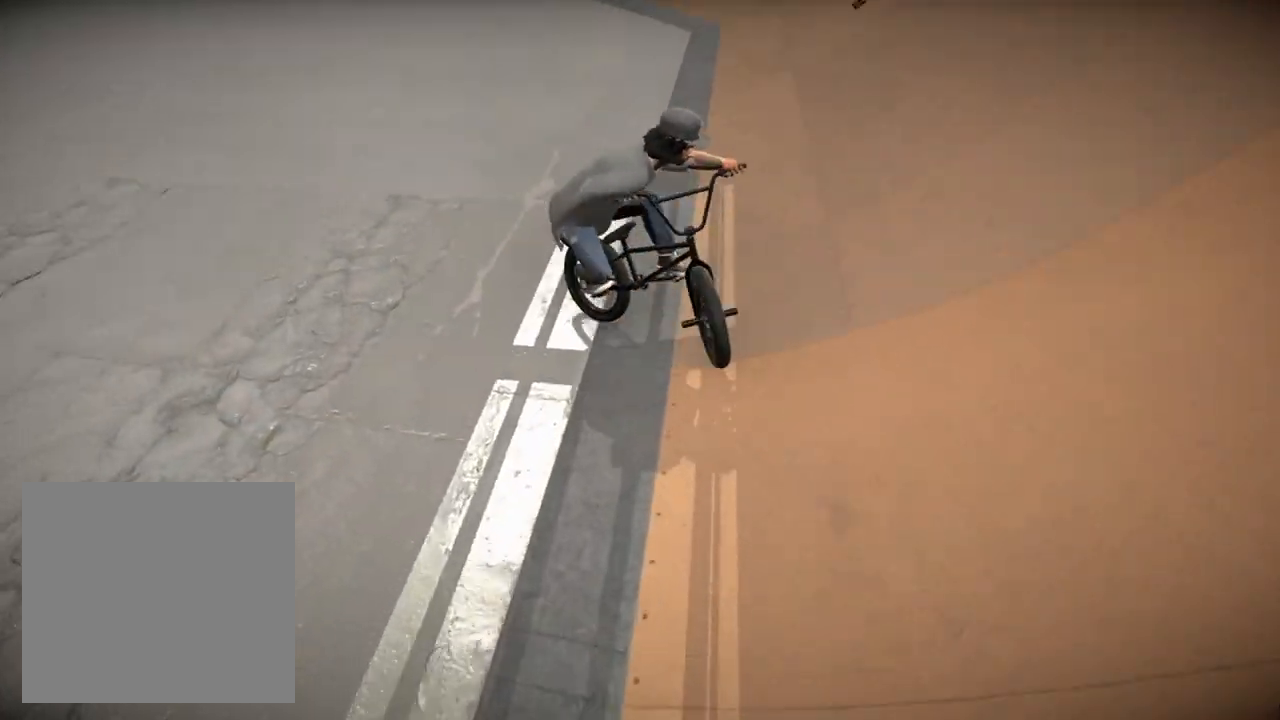
{"buttons": [], "left_stick": "center", "right_stick": "center", "events": [[151, "A", "down"], [284, "A", "up"], [334, "R1", "up"], [468, "left_stick", "center"]]}
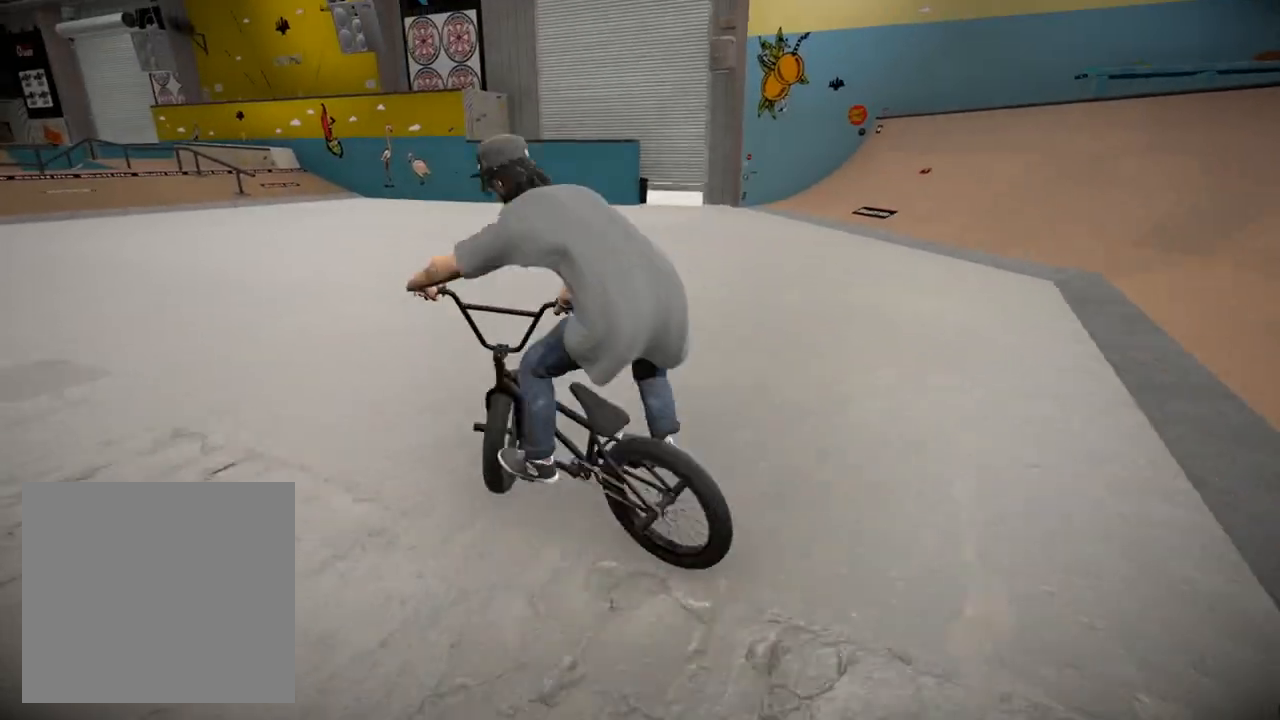
{"buttons": [], "left_stick": "center", "right_stick": "center", "events": [[167, "A", "down"], [267, "A", "up"], [284, "left_stick", "up-left"], [484, "left_stick", "center"]]}
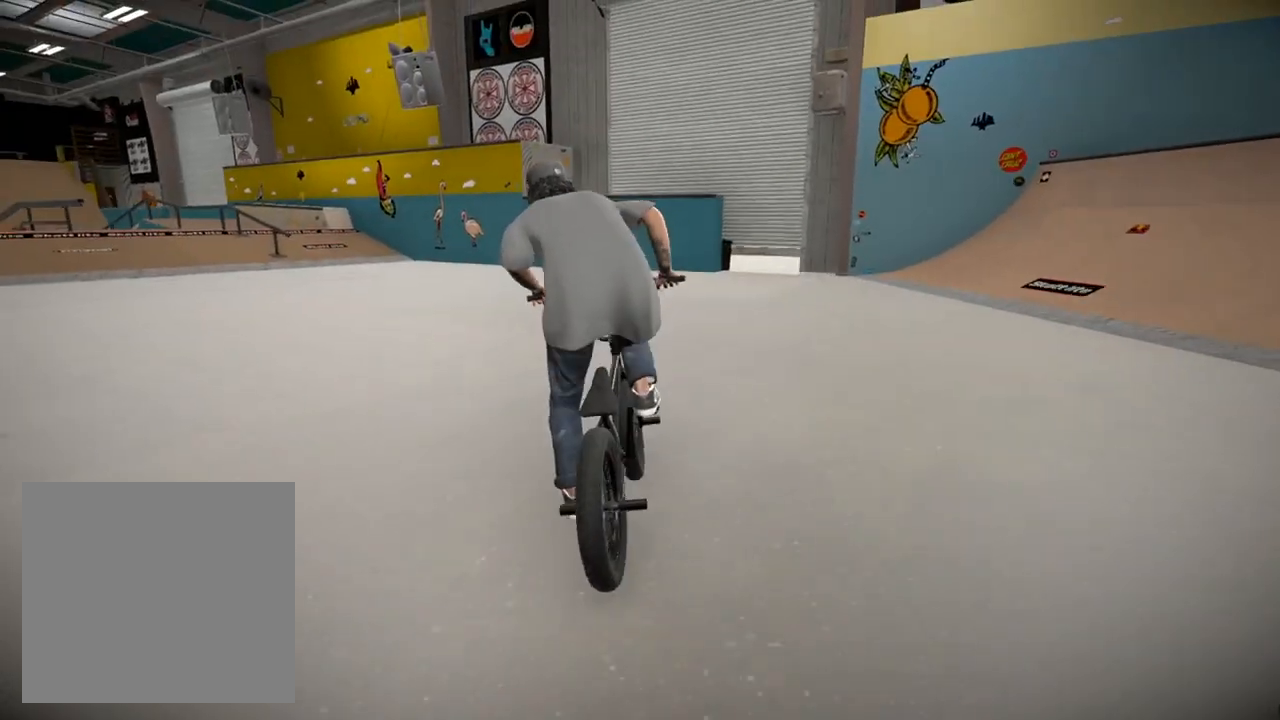
{"buttons": [], "left_stick": "center", "right_stick": "center", "events": []}
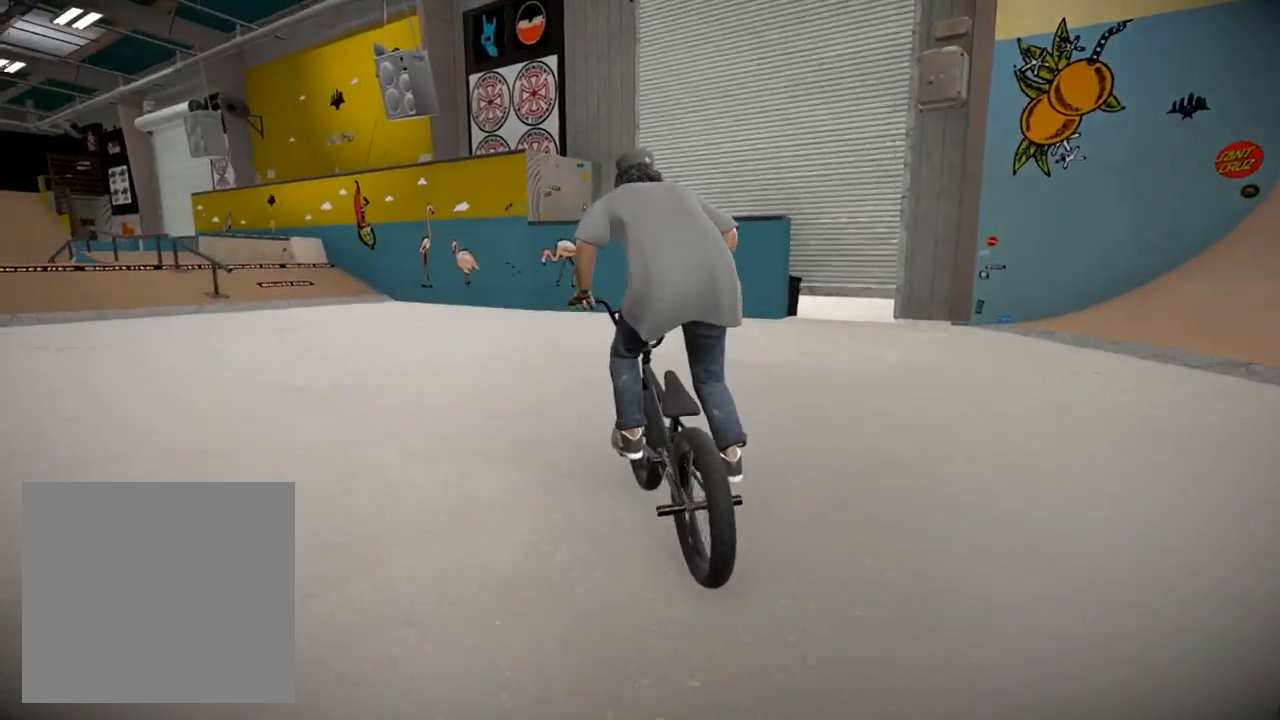
{"buttons": [], "left_stick": "center", "right_stick": "center", "events": [[267, "left_stick", "left"], [467, "left_stick", "center"]]}
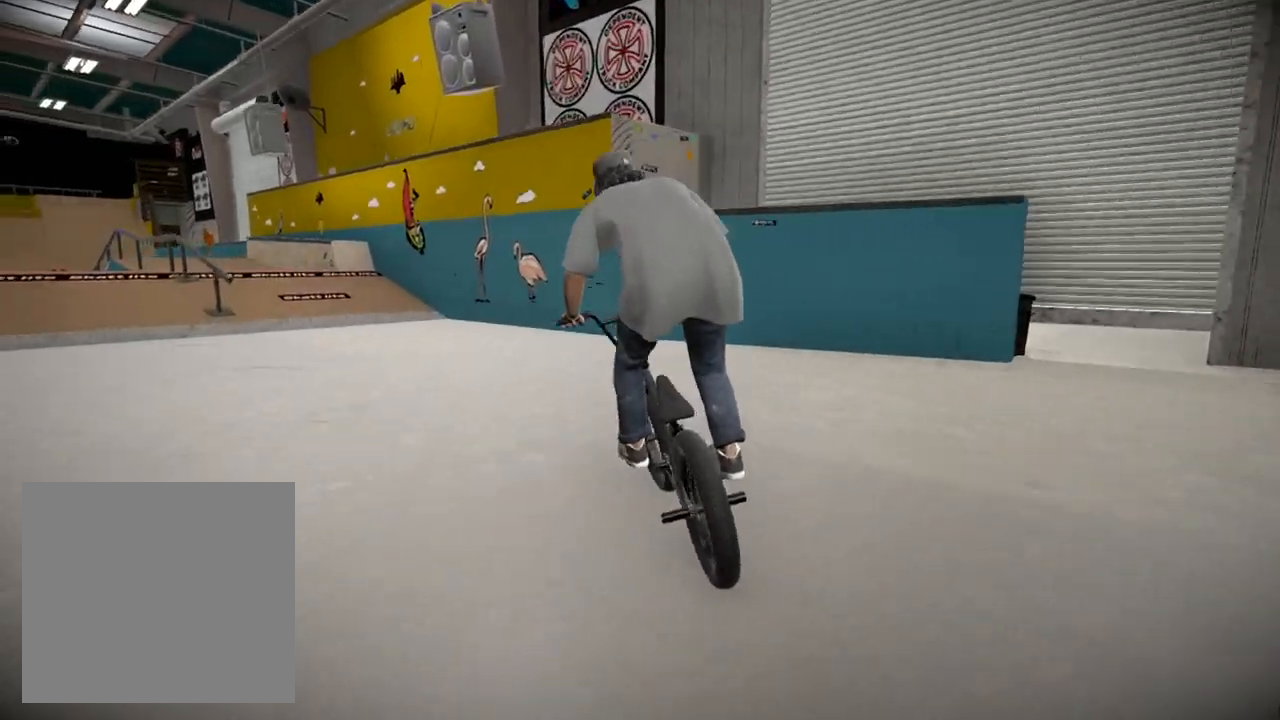
{"buttons": [], "left_stick": "center", "right_stick": "center", "events": [[184, "left_stick", "left"], [334, "left_stick", "center"]]}
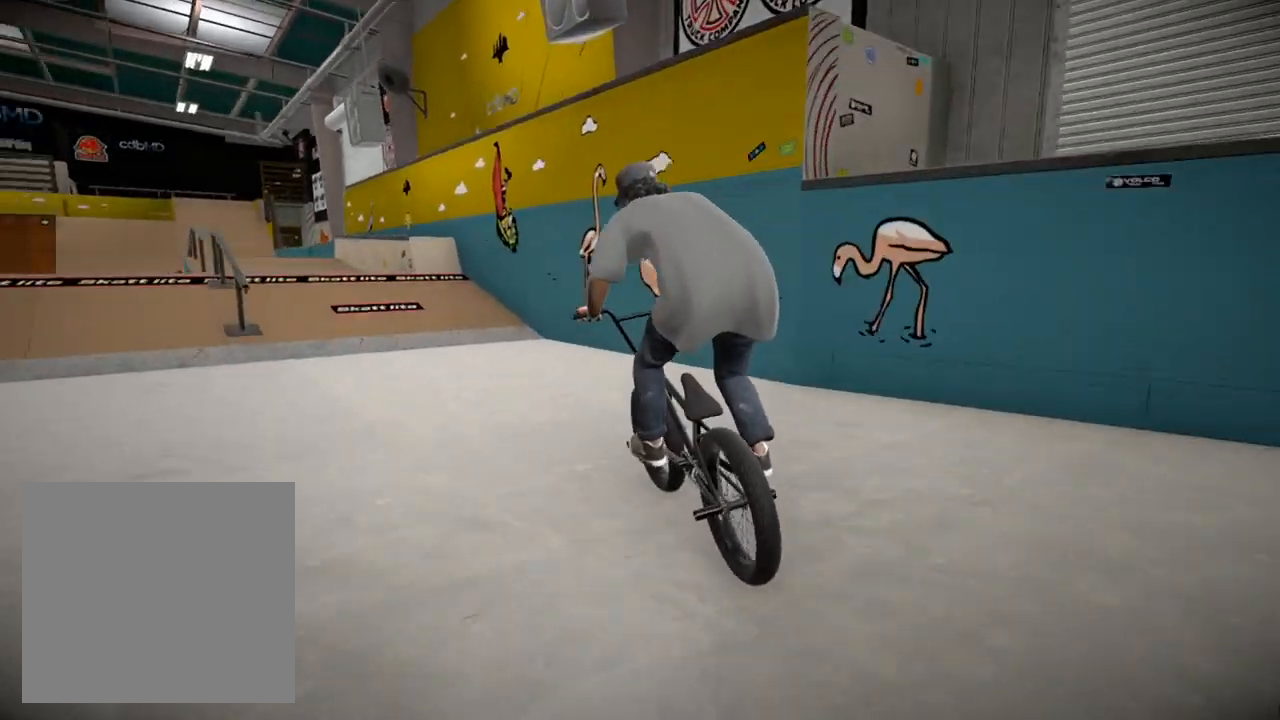
{"buttons": [], "left_stick": "center", "right_stick": "down", "events": [[167, "left_stick", "left"], [167, "right_stick", "down"], [317, "left_stick", "center"]]}
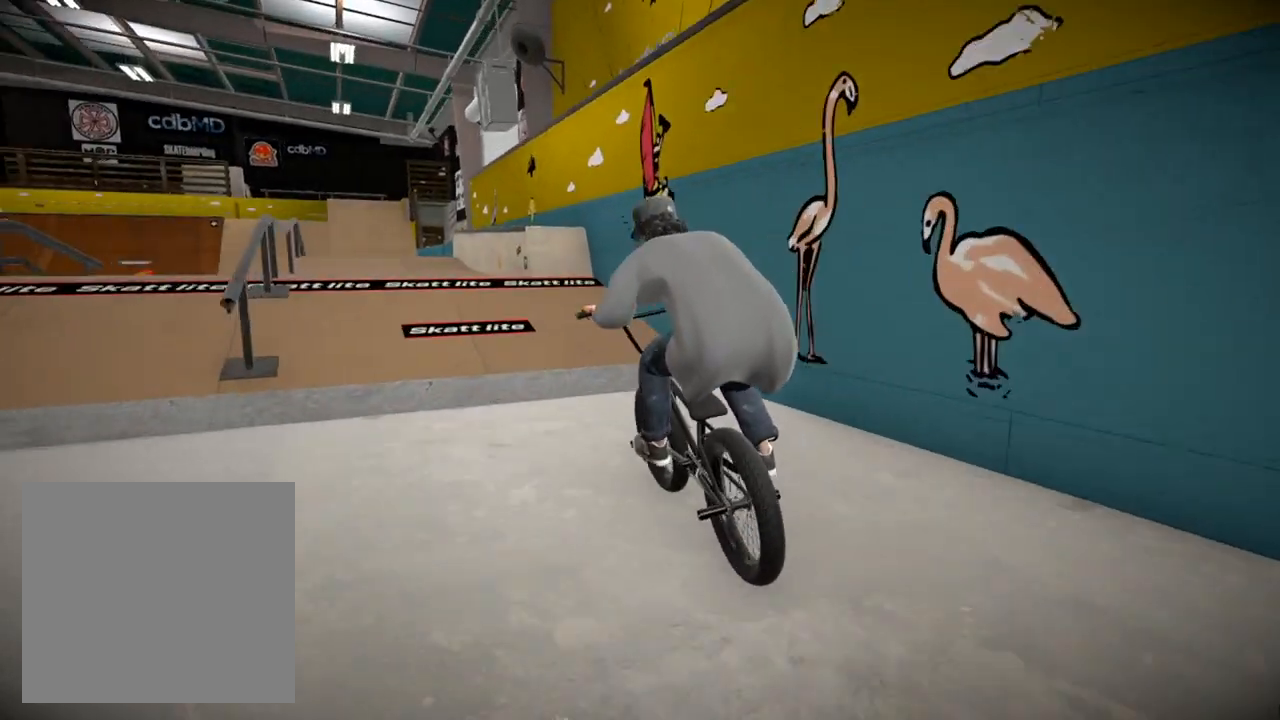
{"buttons": [], "left_stick": "center", "right_stick": "up", "events": [[167, "left_stick", "left"], [267, "left_stick", "center"], [368, "right_stick", "up"]]}
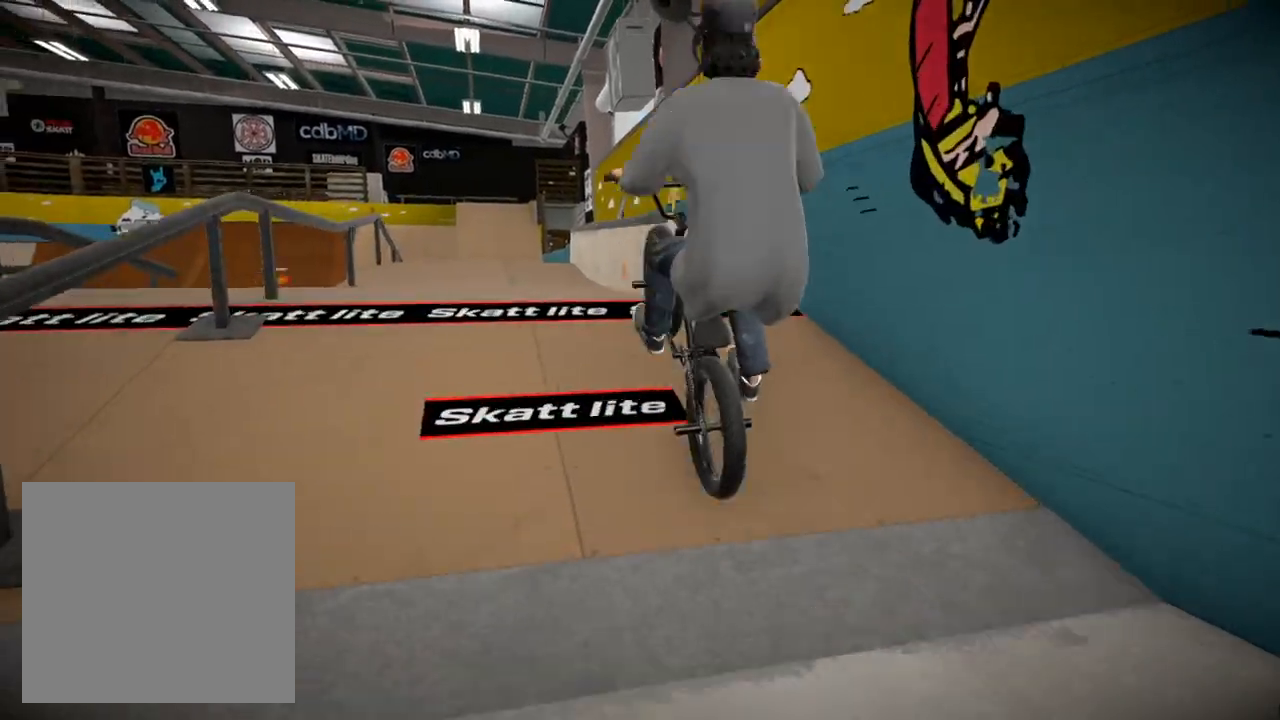
{"buttons": [], "left_stick": "center", "right_stick": "center", "events": [[100, "right_stick", "center"]]}
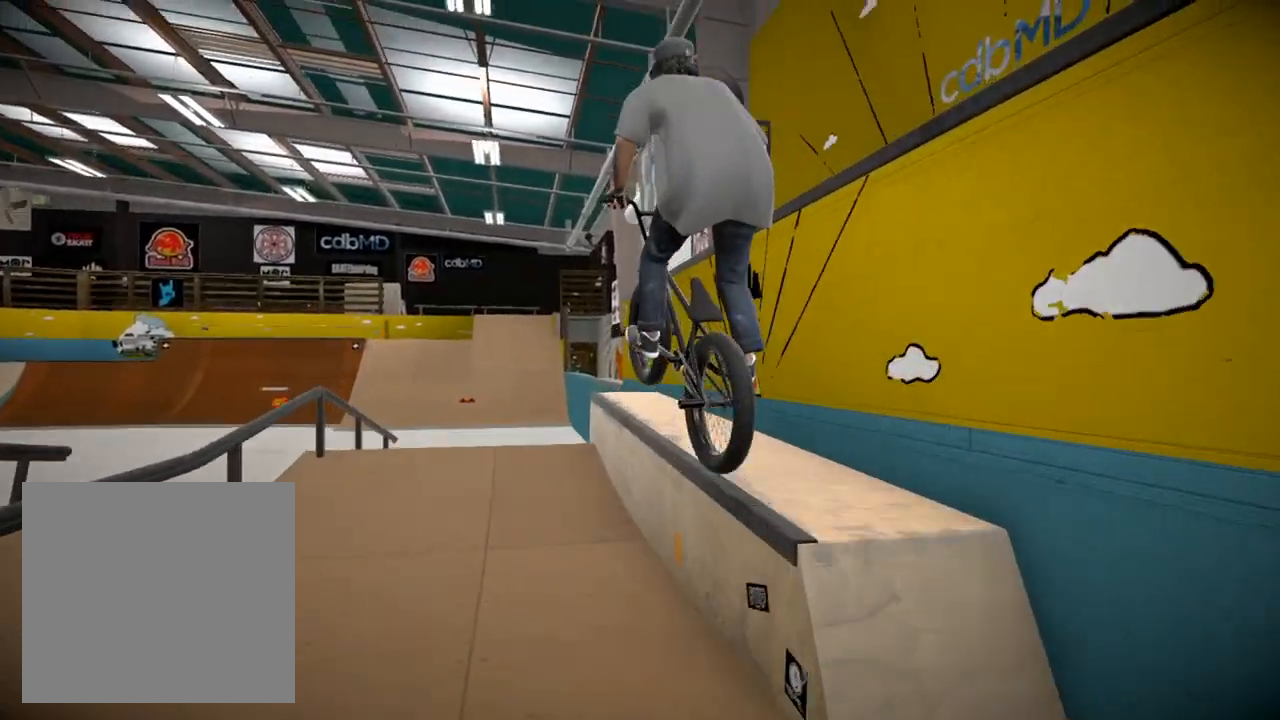
{"buttons": ["L2"], "left_stick": "center", "right_stick": "down", "events": [[384, "right_stick", "down"], [484, "L2", "down"]]}
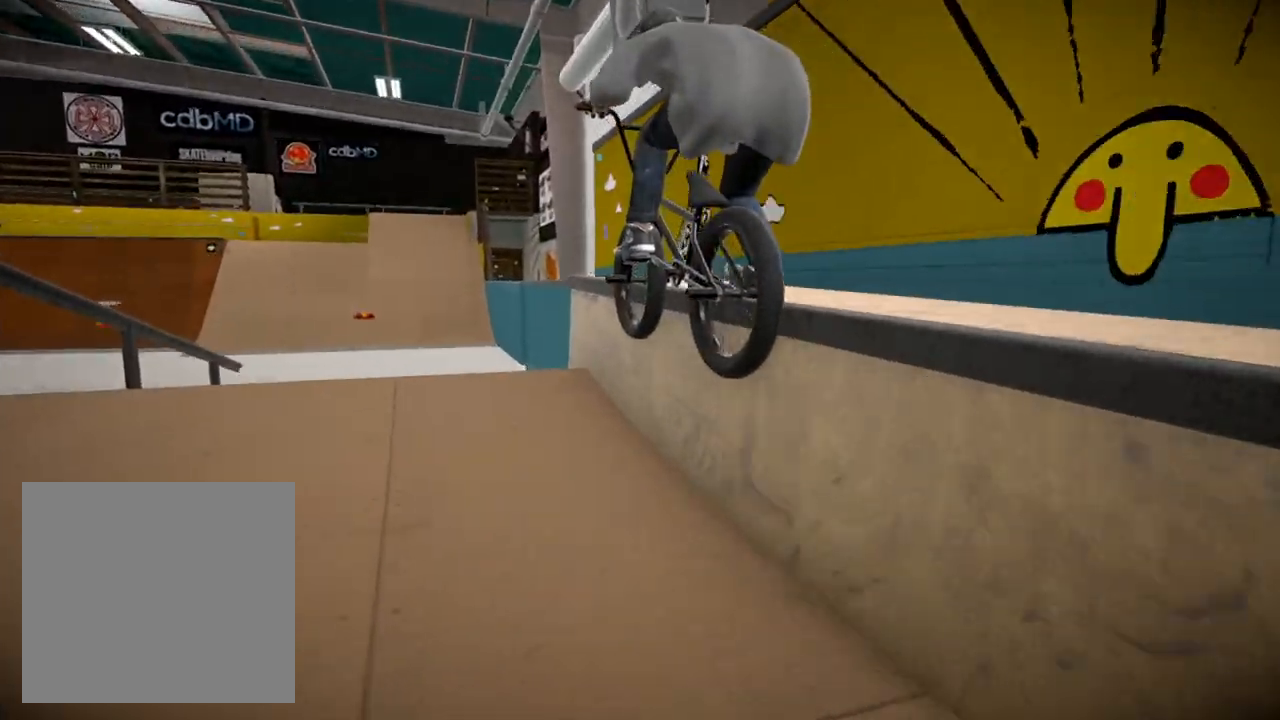
{"buttons": [], "left_stick": "center", "right_stick": "center", "events": [[133, "right_stick", "up"], [150, "left_stick", "left"], [284, "left_stick", "center"], [284, "right_stick", "center"], [317, "L2", "up"]]}
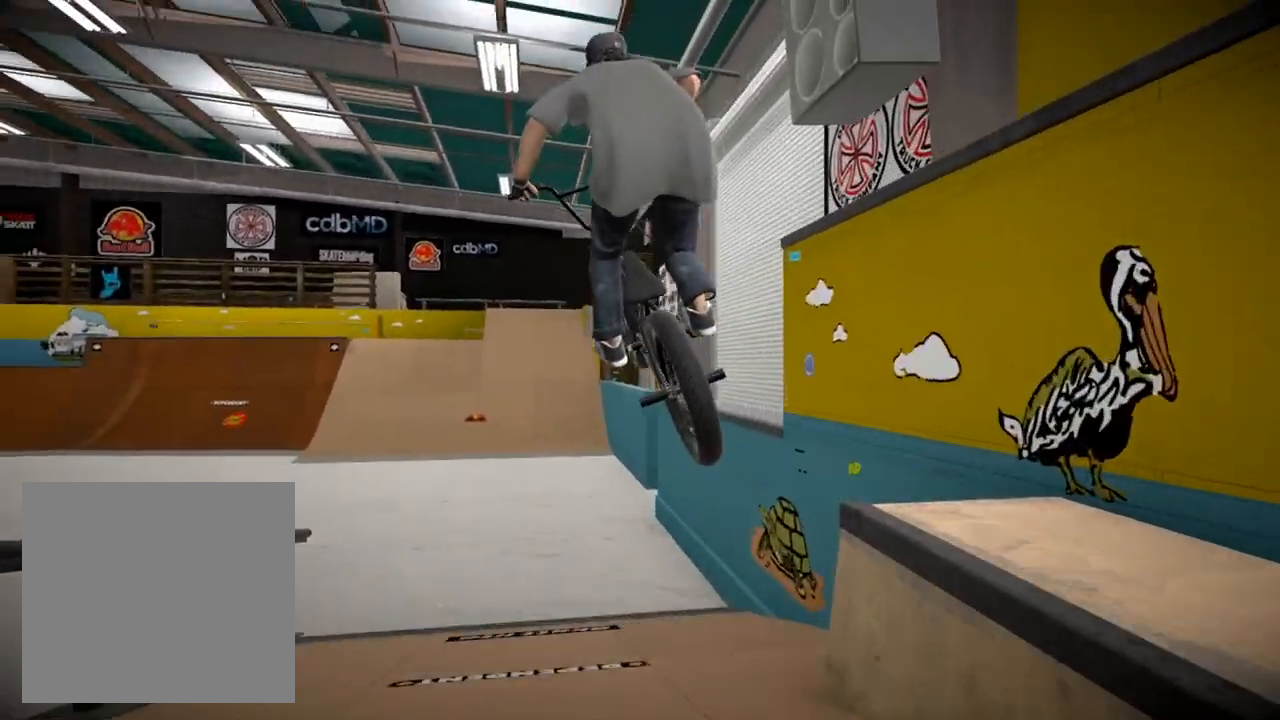
{"buttons": [], "left_stick": "center", "right_stick": "center", "events": [[134, "left_stick", "right"], [234, "left_stick", "center"]]}
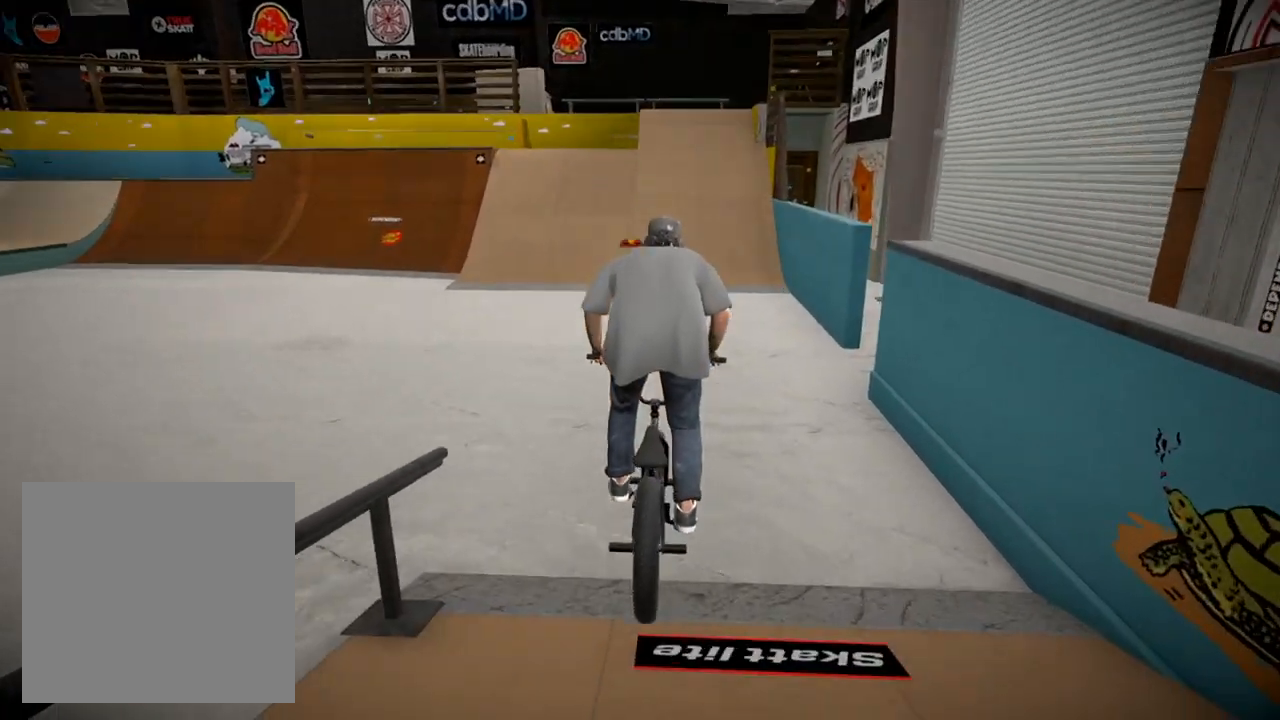
{"buttons": [], "left_stick": "up", "right_stick": "center", "events": [[184, "left_stick", "up-left"], [200, "A", "down"], [300, "A", "up"], [400, "A", "down"], [434, "left_stick", "up"], [500, "A", "up"]]}
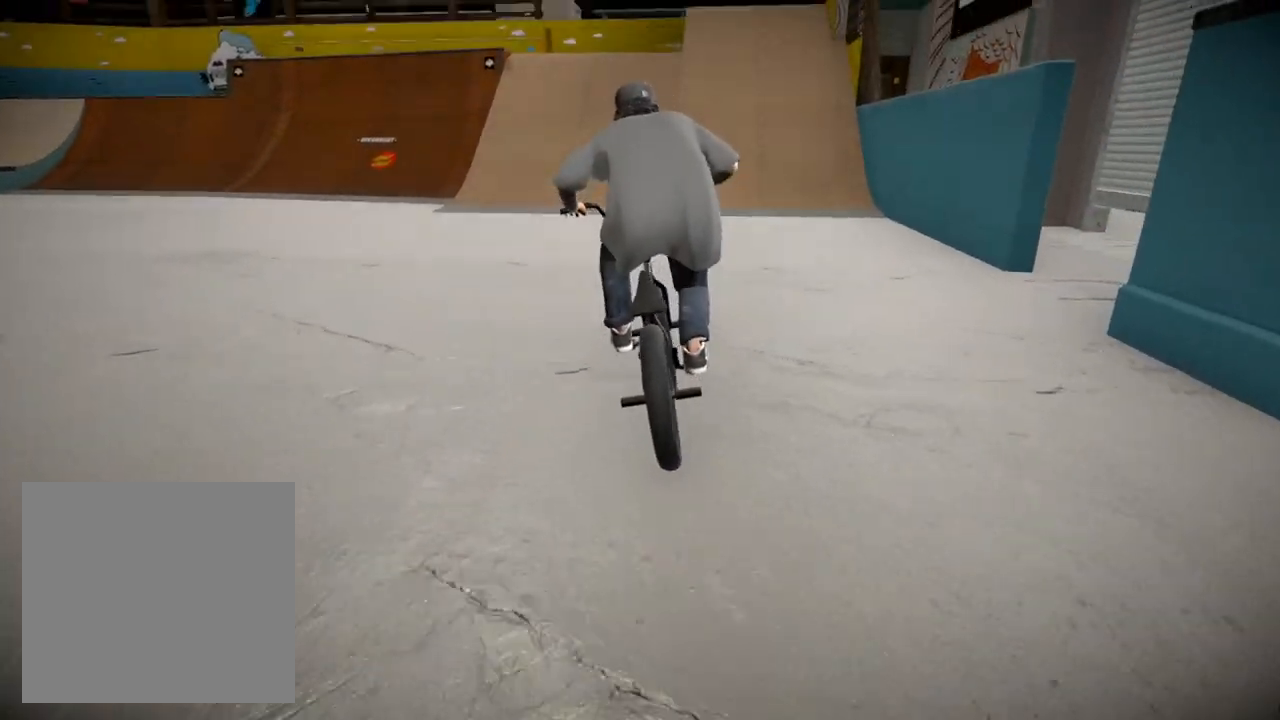
{"buttons": [], "left_stick": "center", "right_stick": "center", "events": [[317, "left_stick", "left"], [384, "left_stick", "center"]]}
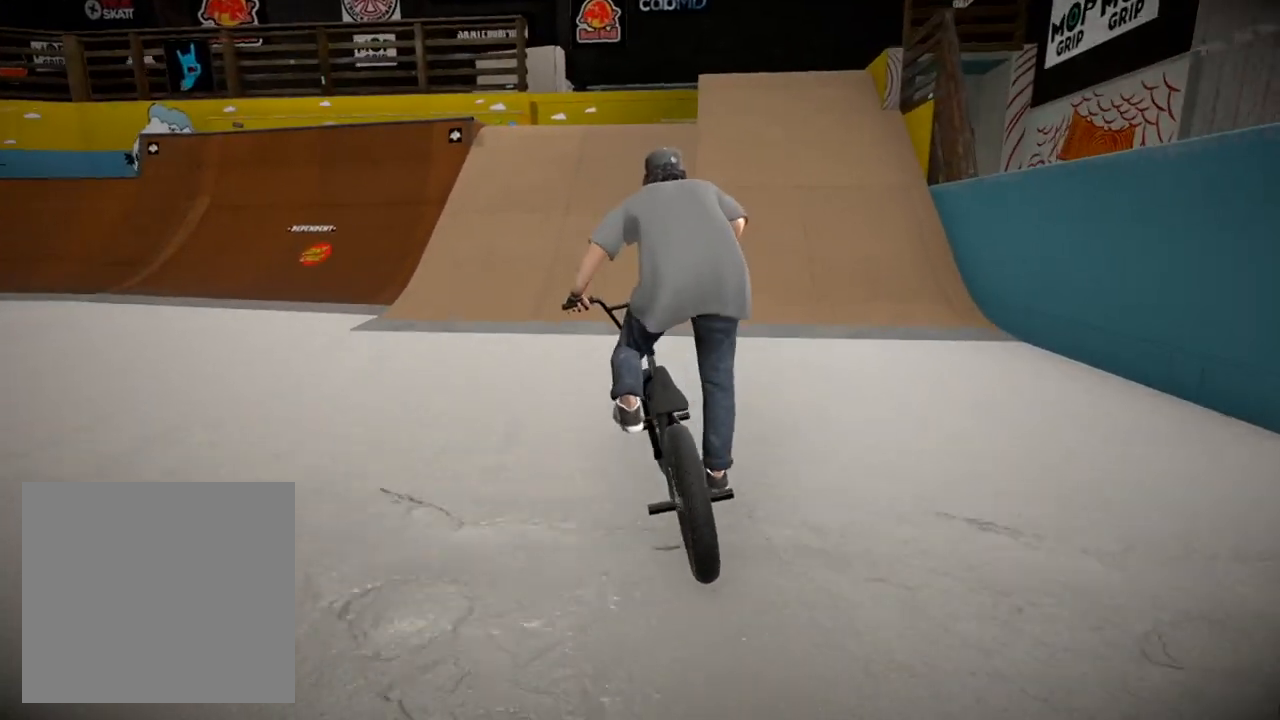
{"buttons": ["L1", "R1"], "left_stick": "center", "right_stick": "down", "events": [[250, "left_stick", "right"], [284, "right_stick", "down"], [300, "R1", "down"], [384, "L1", "down"], [484, "left_stick", "center"]]}
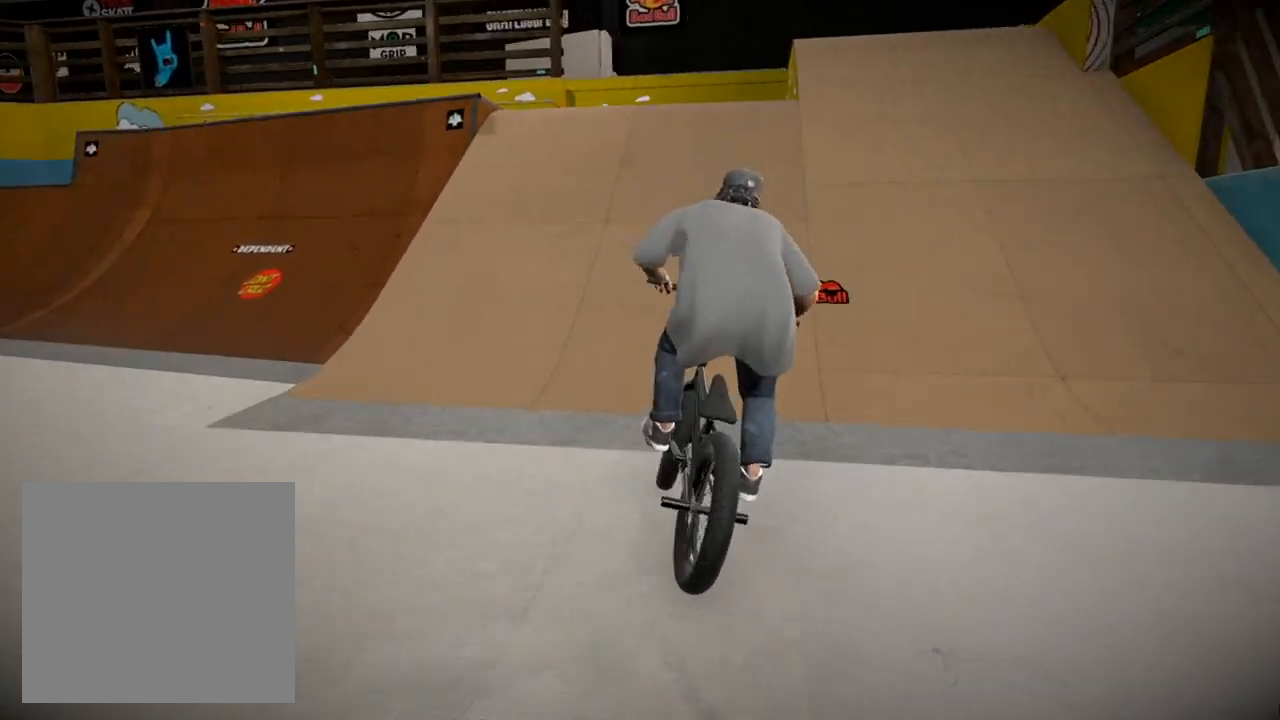
{"buttons": ["L1", "R1"], "left_stick": "right", "right_stick": "down-right", "events": [[184, "right_stick", "down-right"], [368, "left_stick", "right"]]}
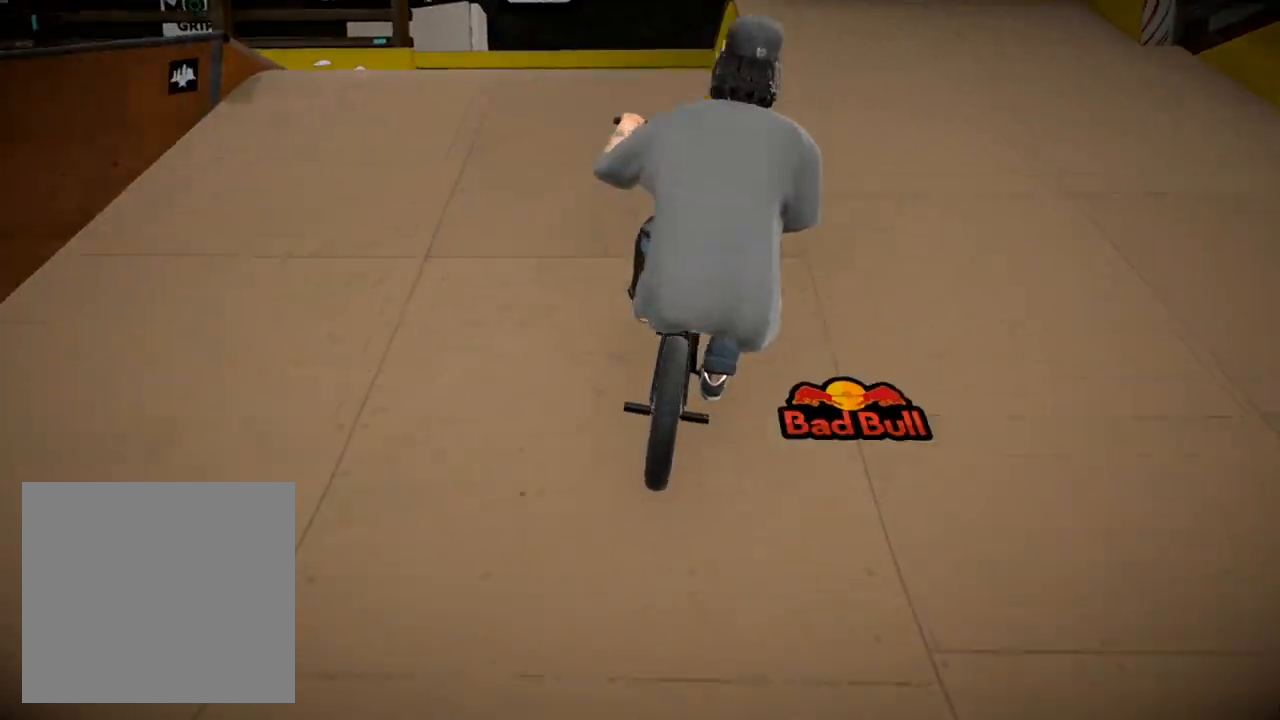
{"buttons": ["L1", "R1"], "left_stick": "right", "right_stick": "down-right", "events": [[33, "left_stick", "center"], [167, "left_stick", "right"], [234, "right_stick", "up-right"], [350, "right_stick", "down-right"]]}
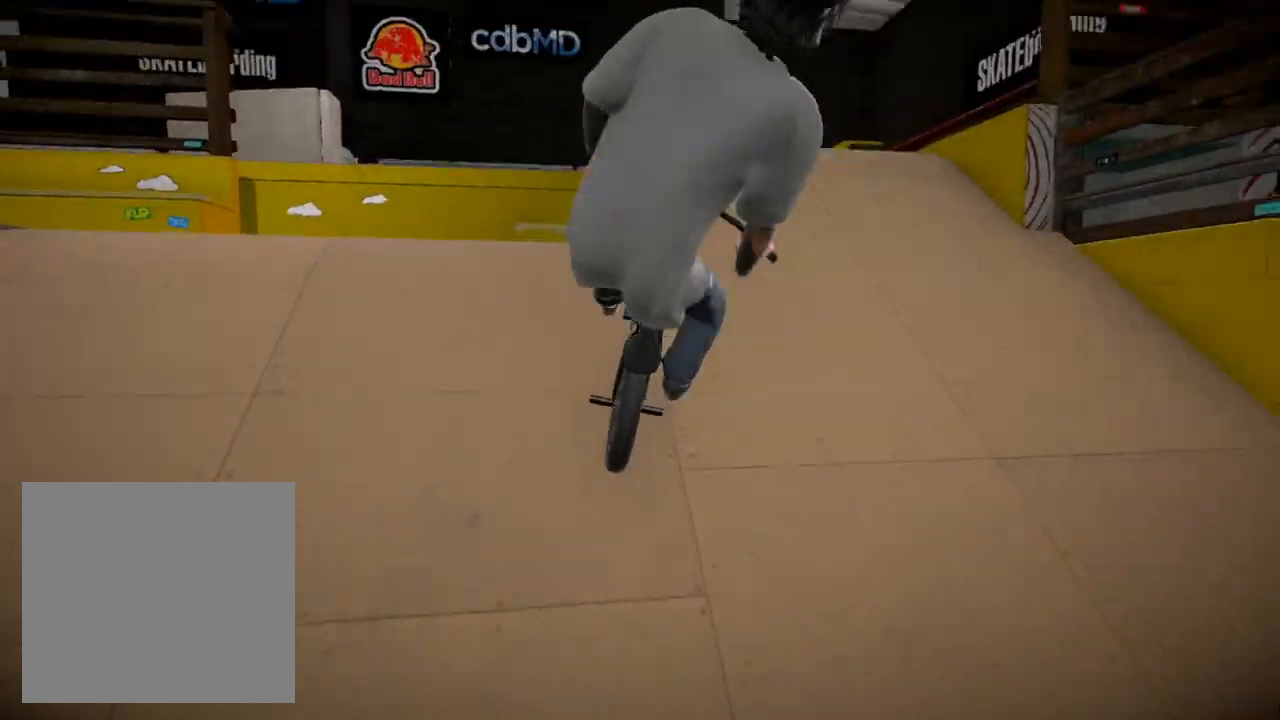
{"buttons": [], "left_stick": "center", "right_stick": "center", "events": [[67, "left_stick", "center"], [167, "L1", "up"], [284, "right_stick", "center"], [301, "R1", "up"], [334, "left_stick", "right"], [451, "left_stick", "center"]]}